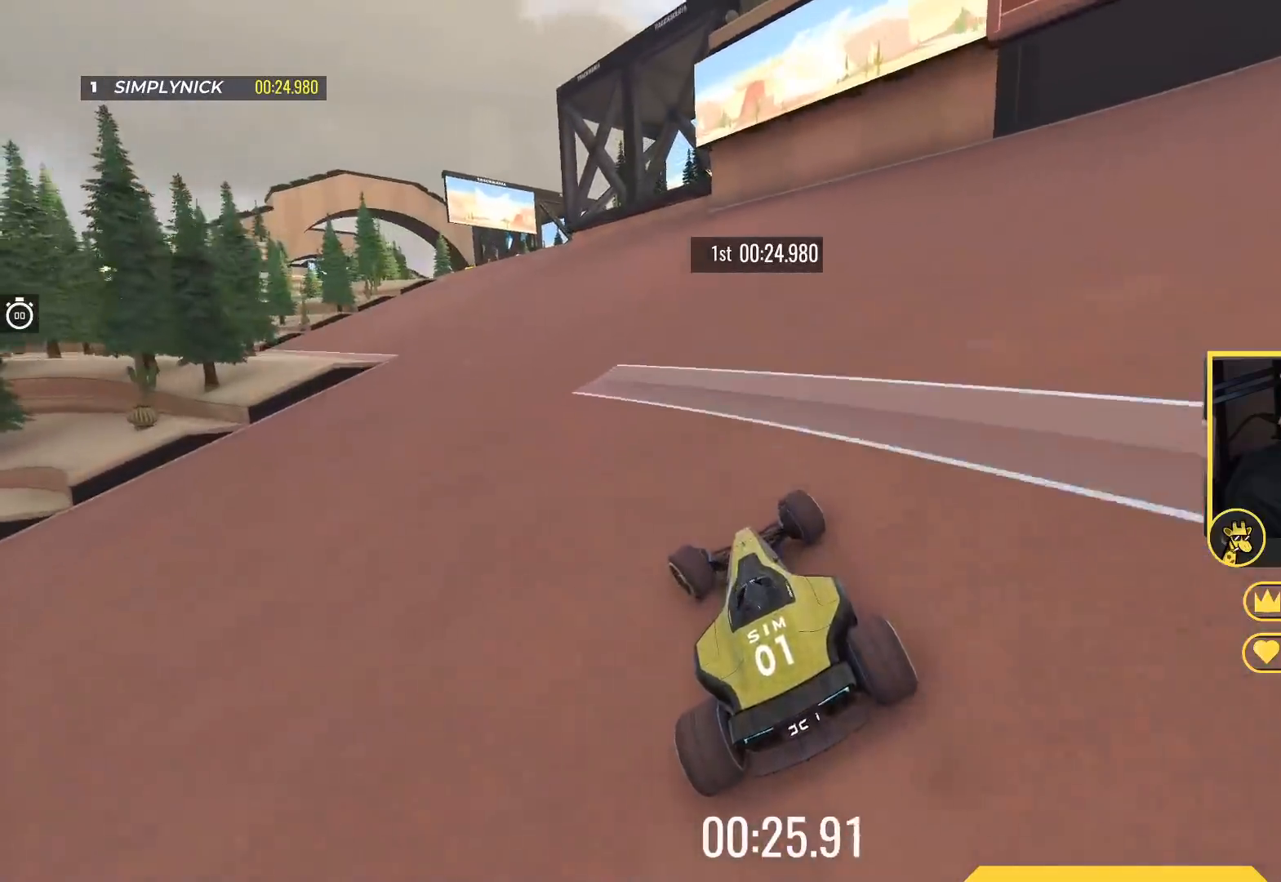
Gameplay with keyboard; each line is a JSON object with the keys held at the frame after it. "events" lists presses ("down") and releases ("up") of "down", "left", "right" and "up" between this image and that frame as [ms after this image, input, new state], when the widget could be followed in between. No other keys are recorded. Mouse input is not recorded.
{"keys": ["up"], "events": [[67, "left", "up"], [133, "left", "down"], [400, "left", "up"]]}
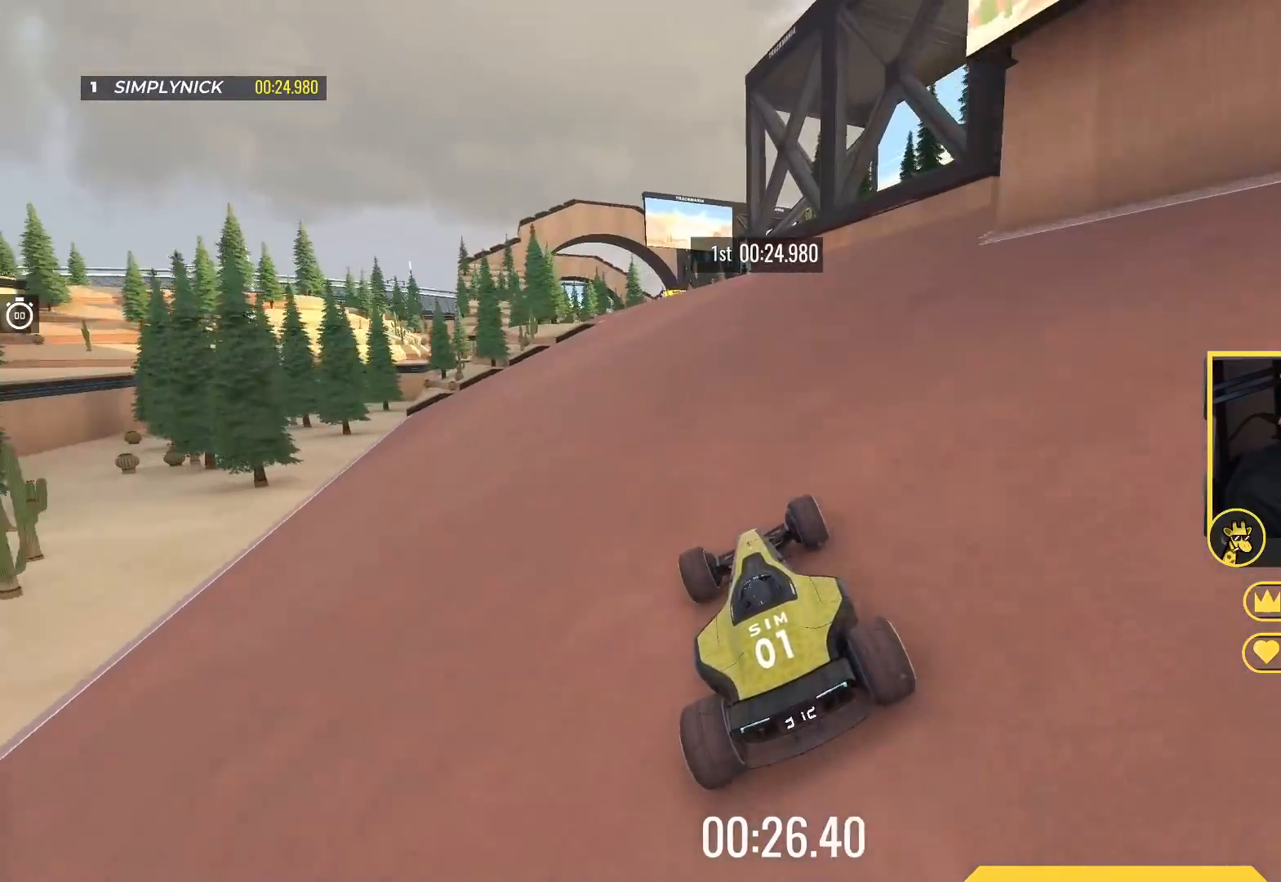
{"keys": ["left", "up"], "events": [[150, "right", "down"], [333, "right", "up"], [350, "left", "down"]]}
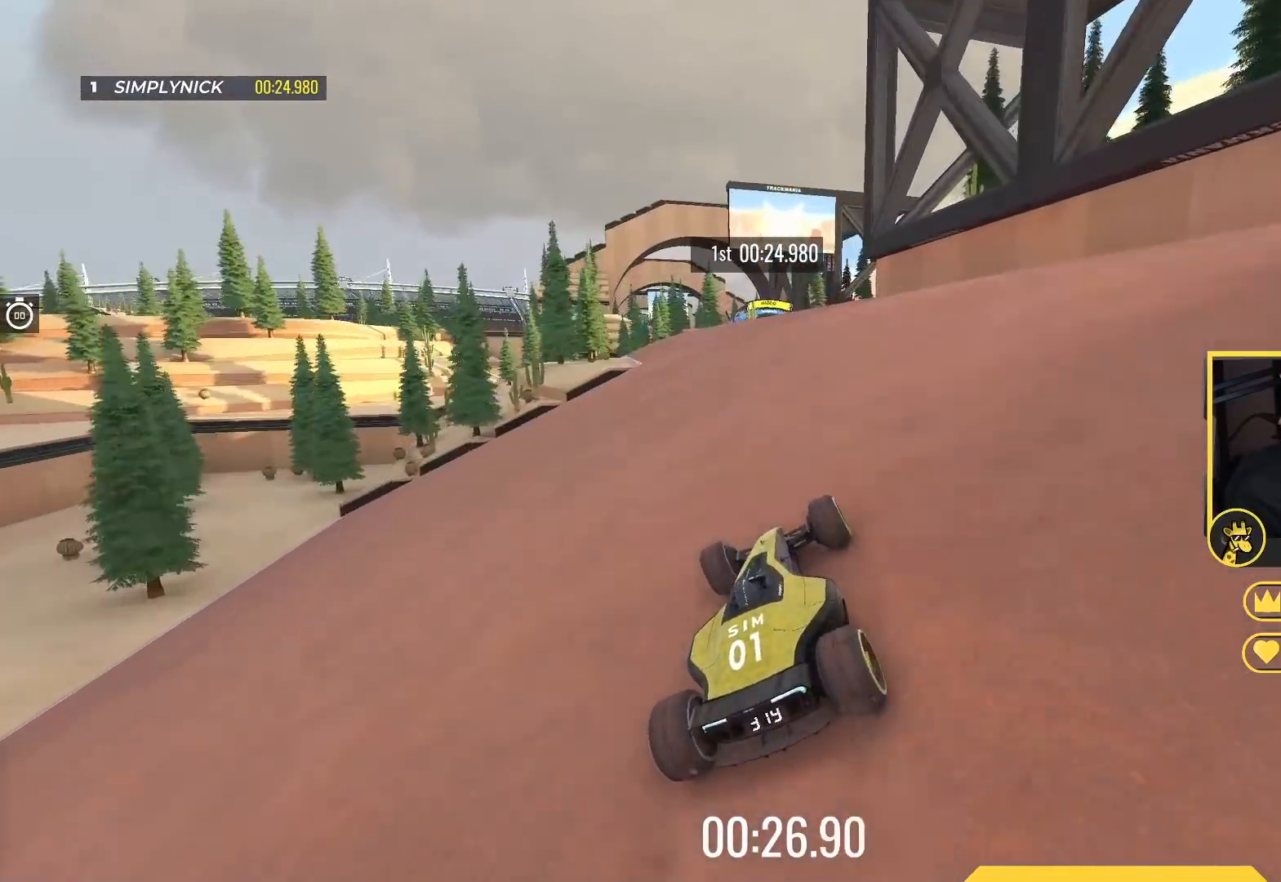
{"keys": ["right", "up"], "events": [[167, "left", "up"], [200, "right", "down"]]}
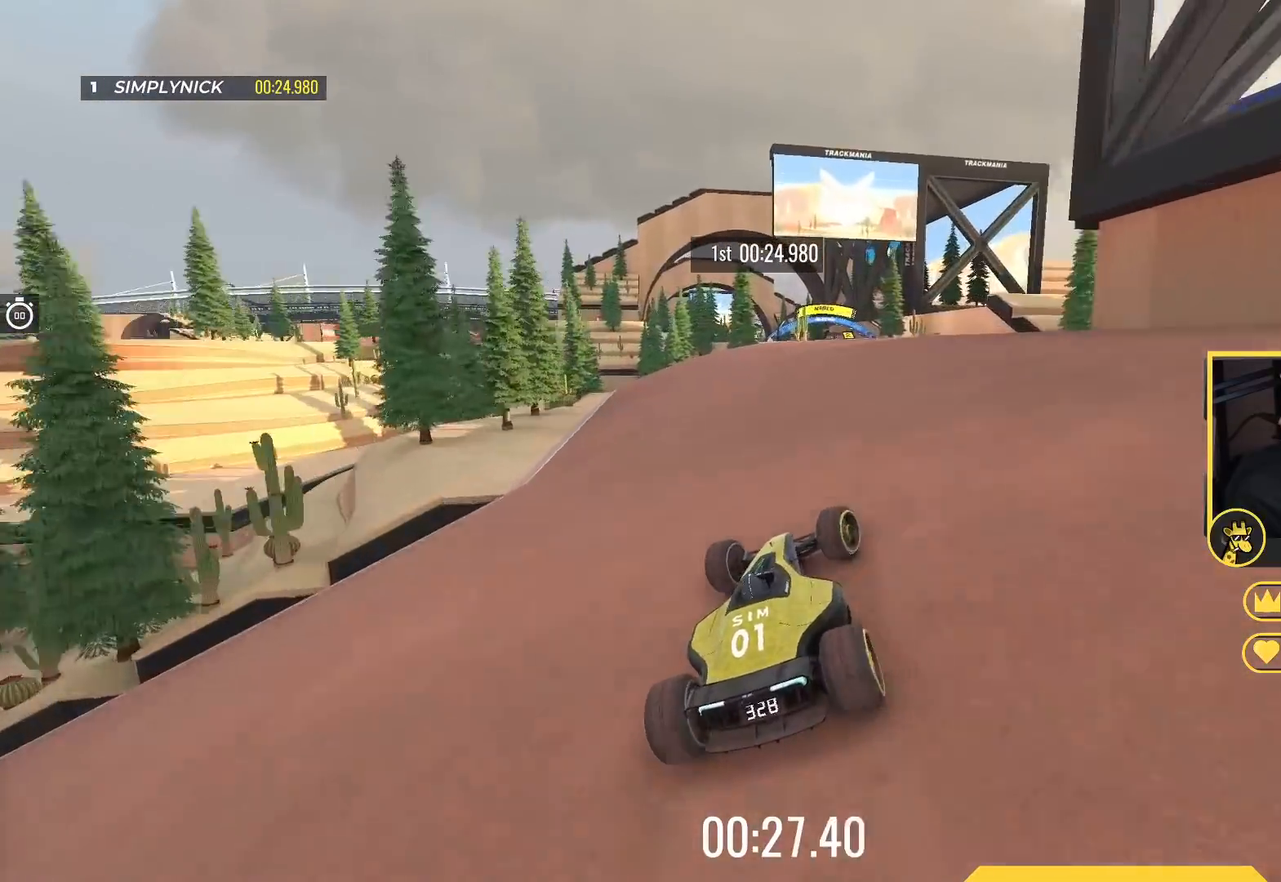
{"keys": ["up"], "events": [[67, "right", "up"]]}
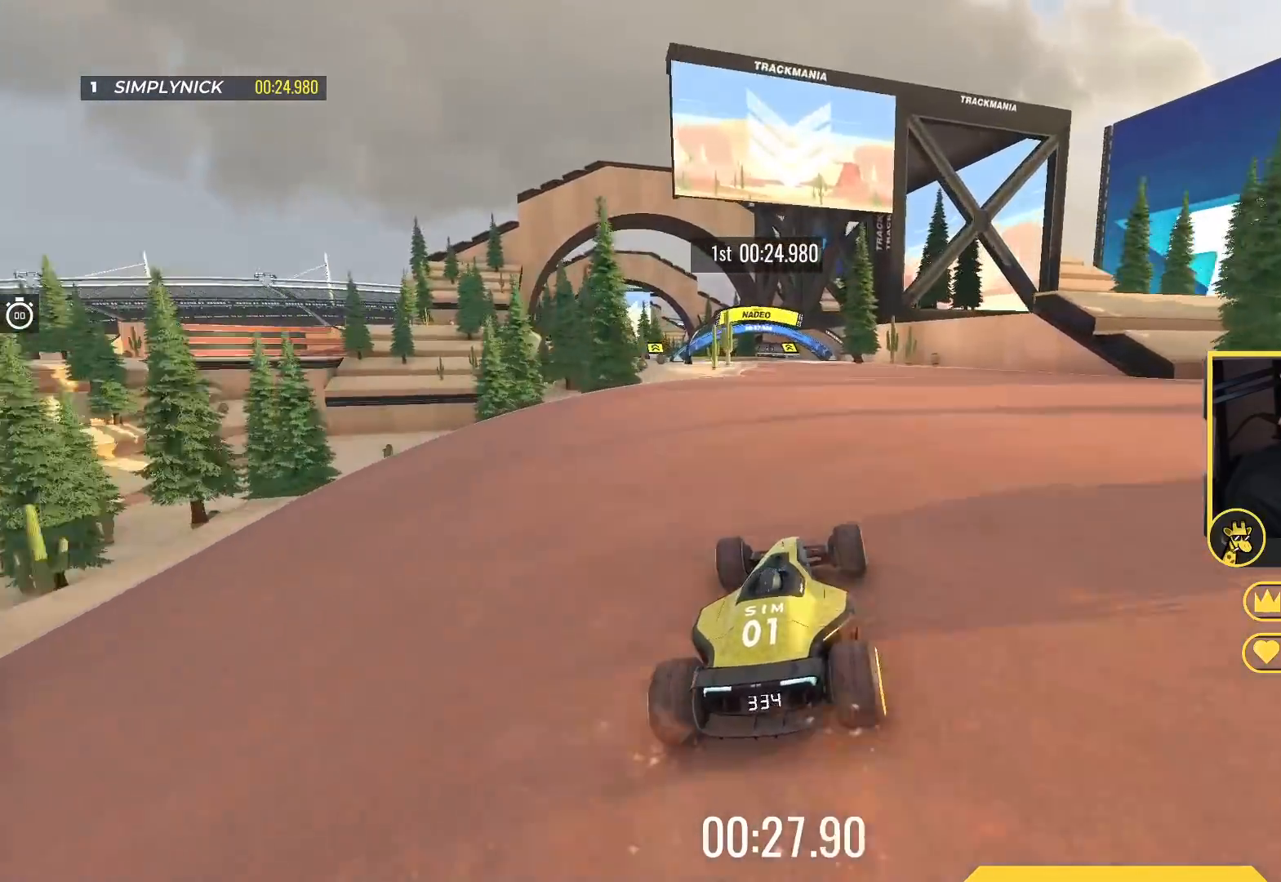
{"keys": ["left", "up"], "events": [[33, "left", "down"], [233, "left", "up"], [383, "left", "down"]]}
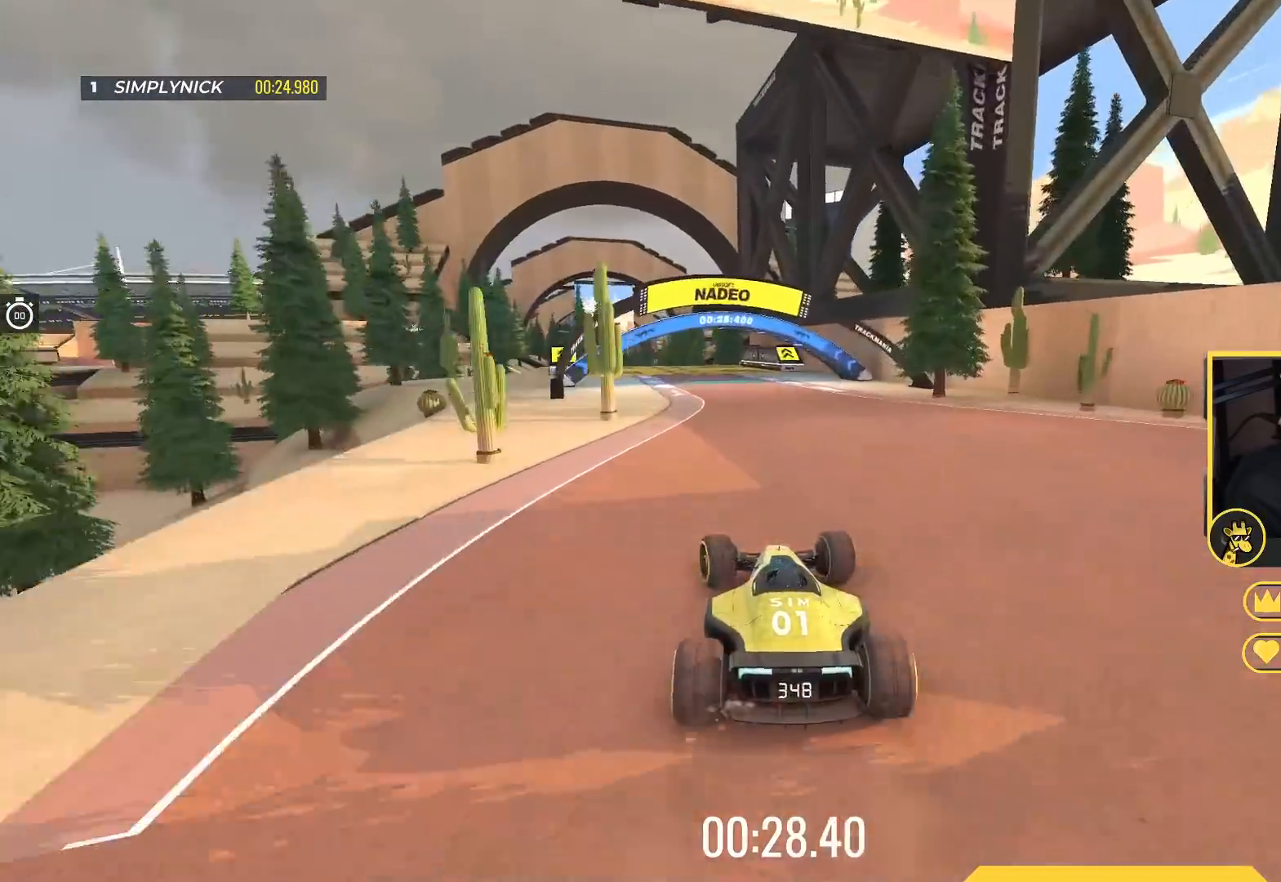
{"keys": ["left", "up"], "events": [[67, "left", "up"], [183, "left", "down"], [350, "left", "up"], [400, "left", "down"]]}
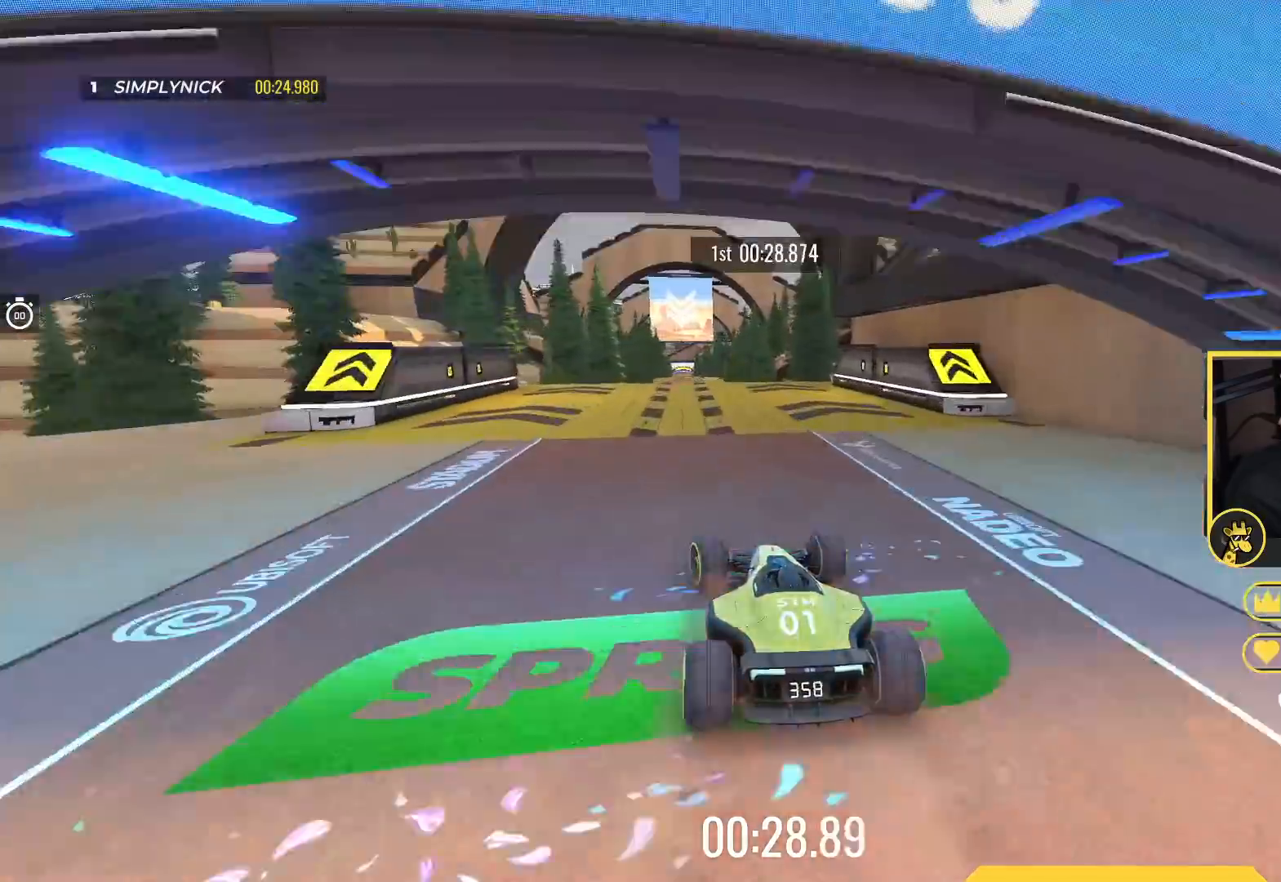
{"keys": ["up"], "events": [[17, "left", "up"], [100, "left", "down"], [183, "left", "up"], [300, "right", "down"], [333, "right", "up"]]}
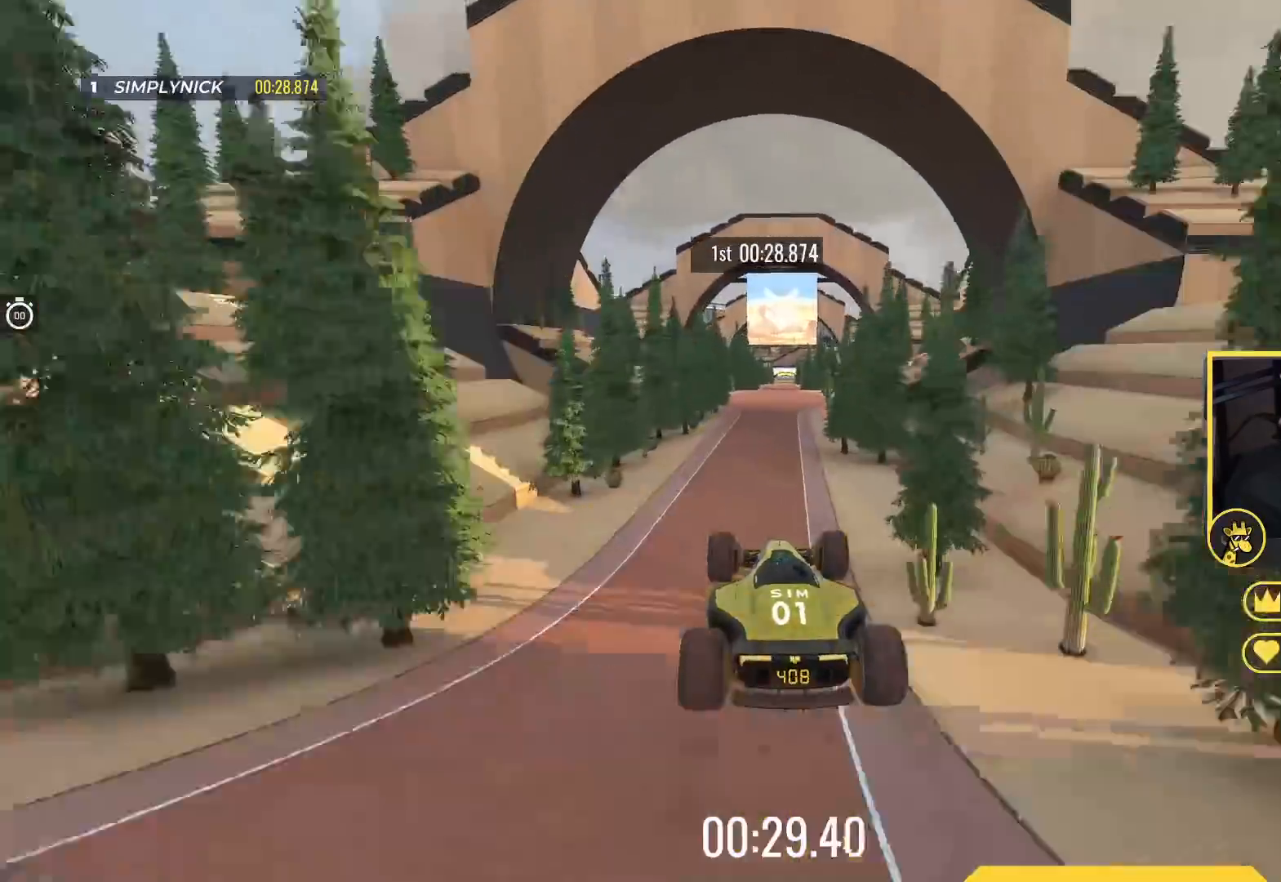
{"keys": ["up"], "events": []}
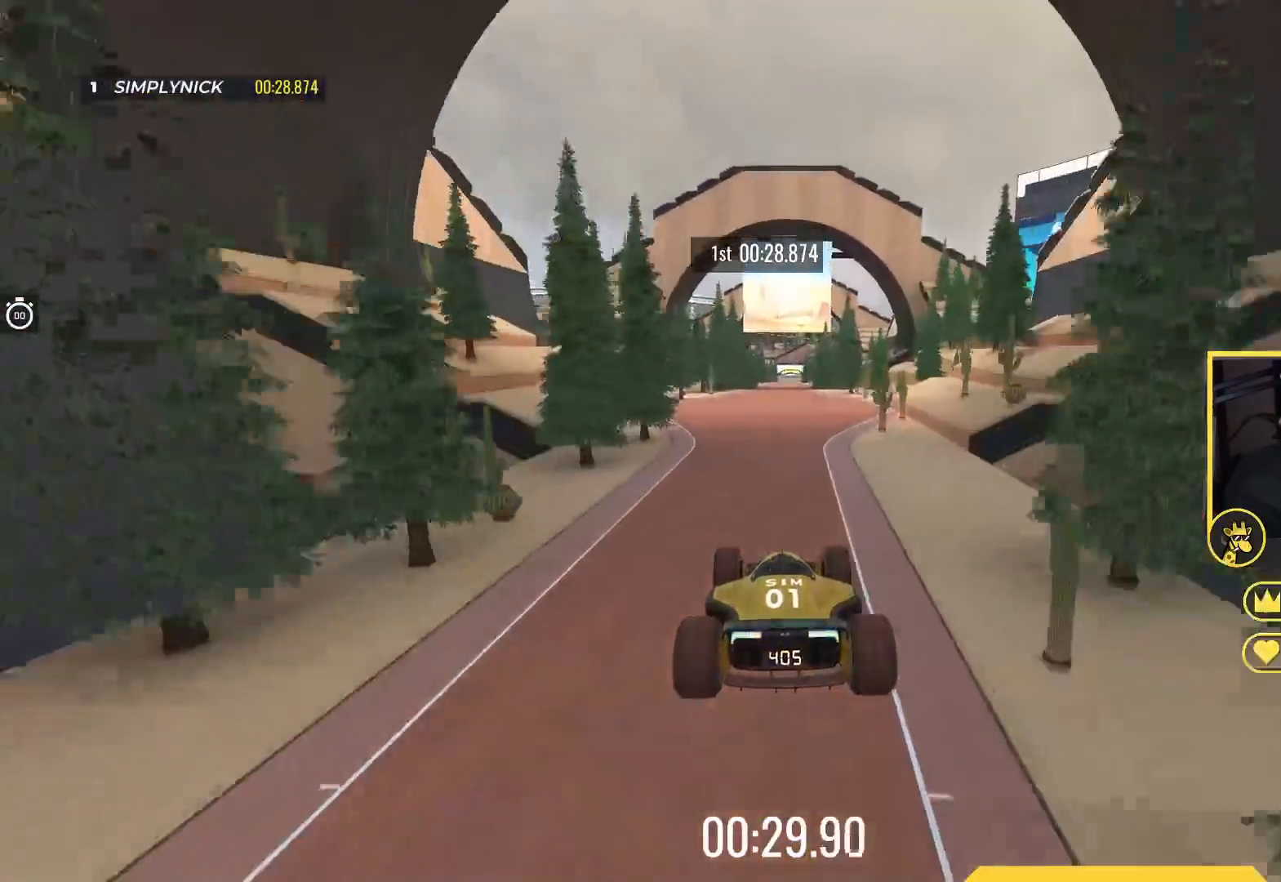
{"keys": ["up"], "events": []}
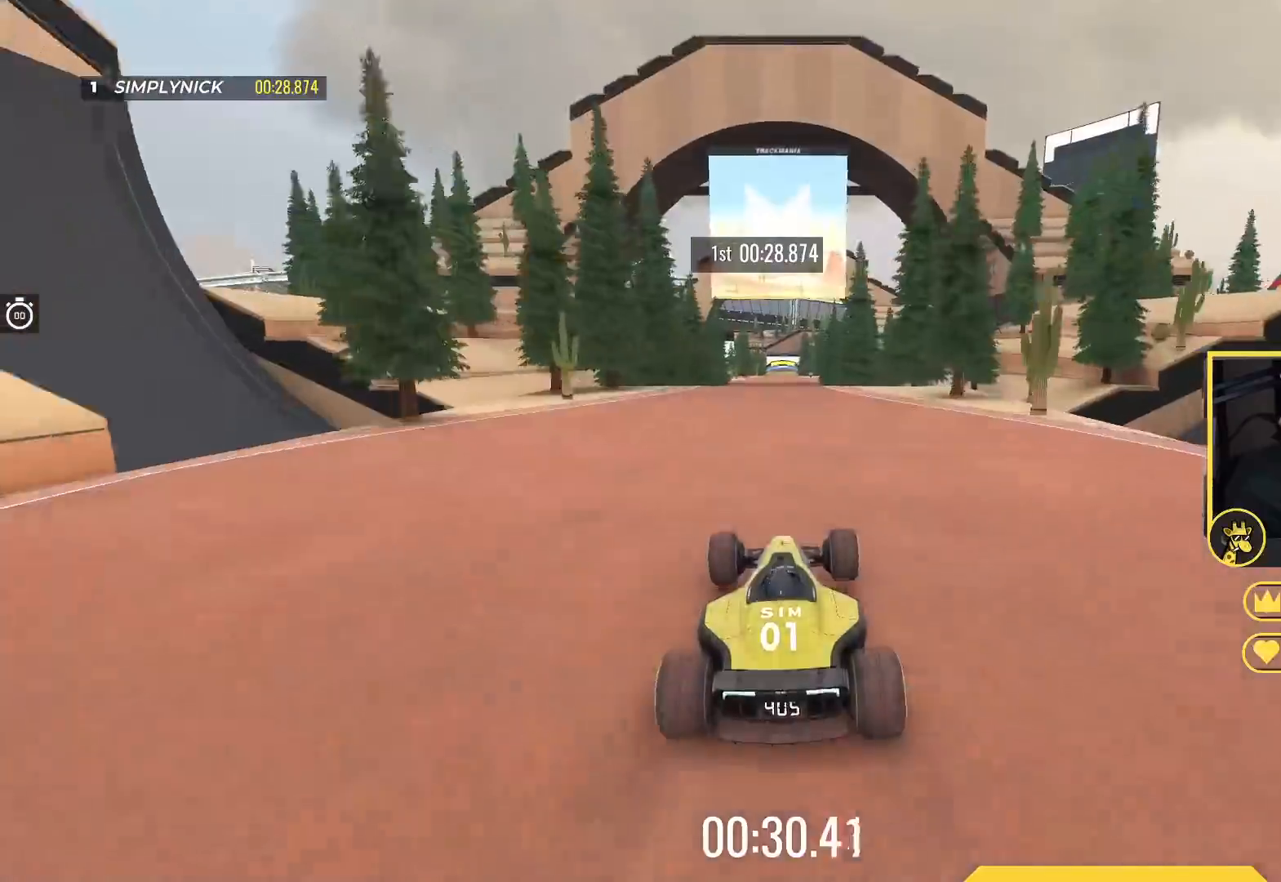
{"keys": ["up"], "events": []}
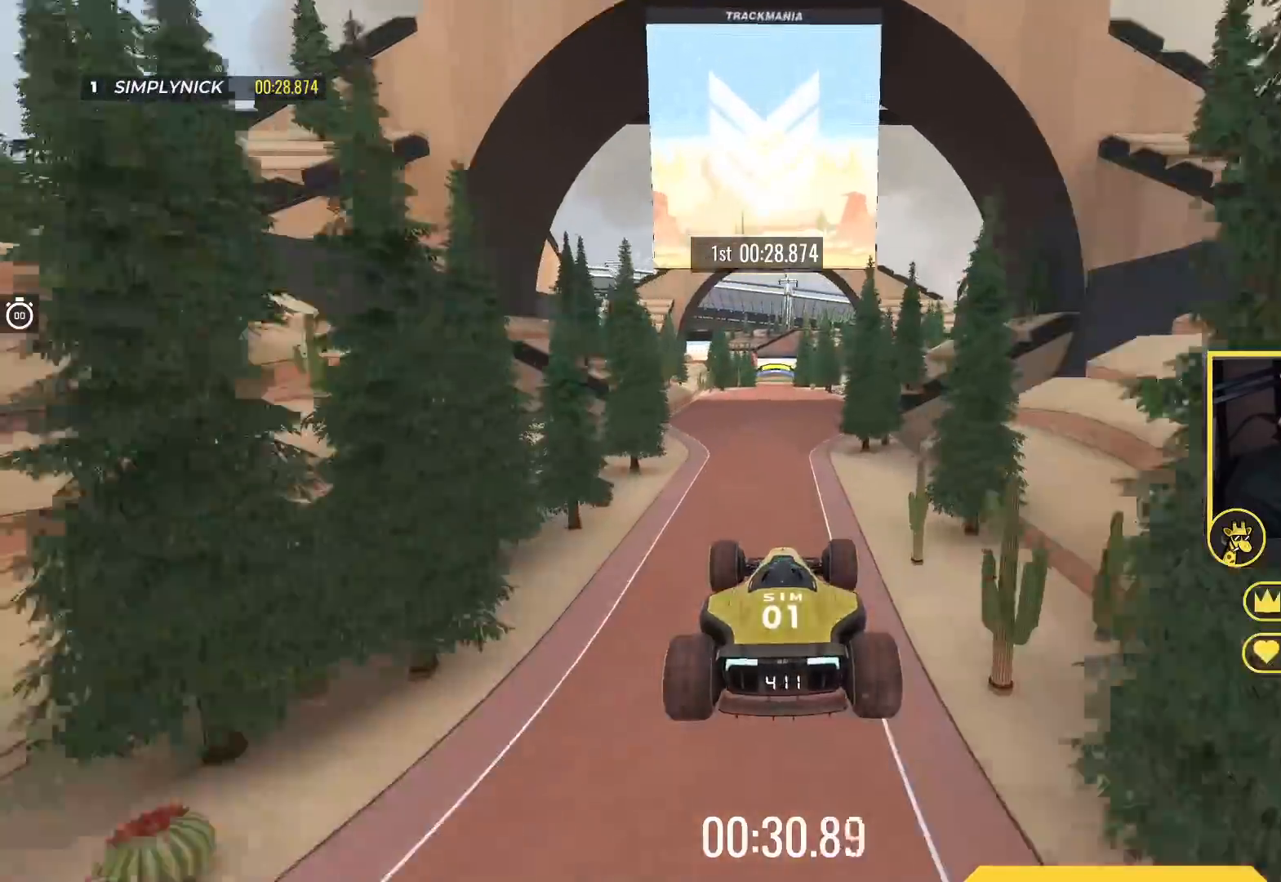
{"keys": ["up"], "events": []}
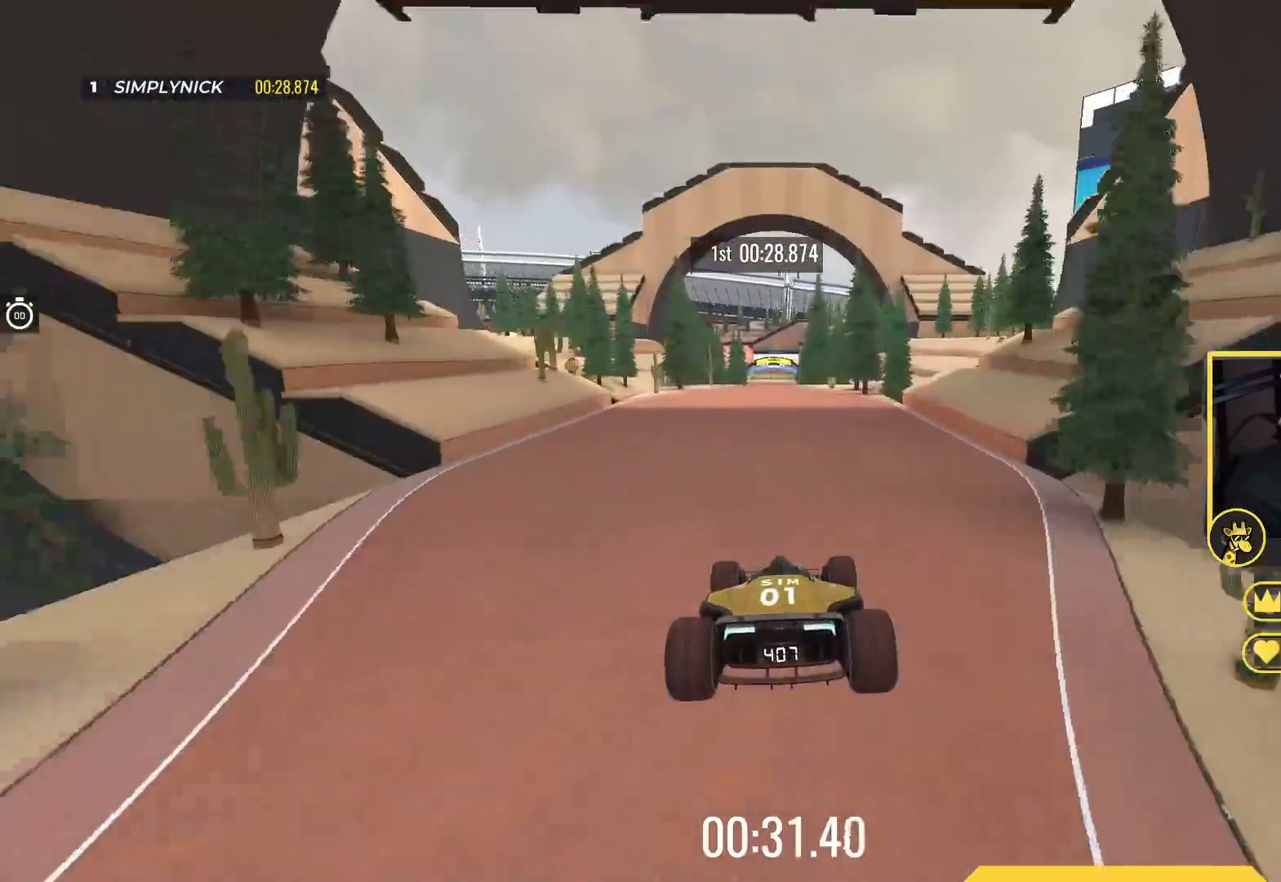
{"keys": ["up"], "events": [[150, "left", "down"], [283, "left", "up"]]}
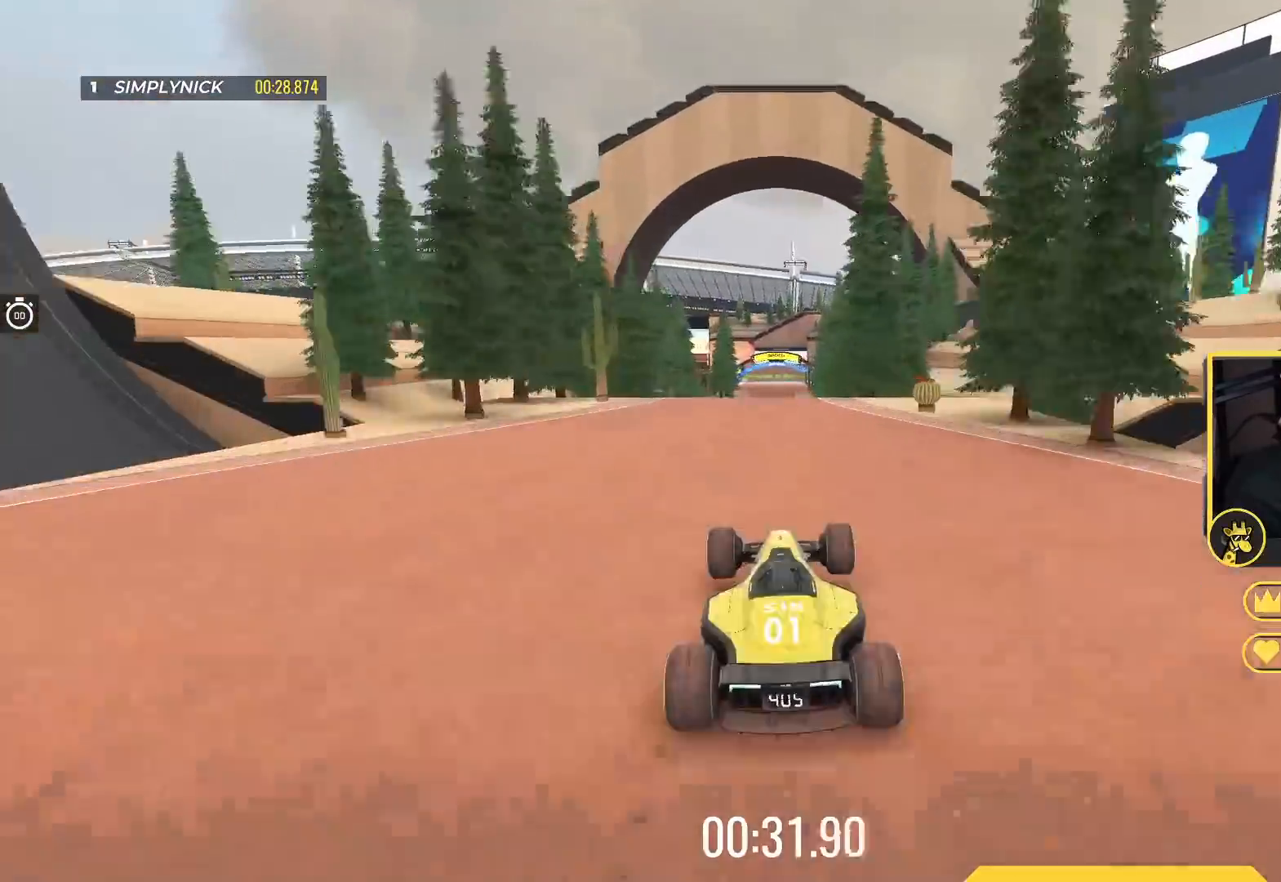
{"keys": ["up"], "events": []}
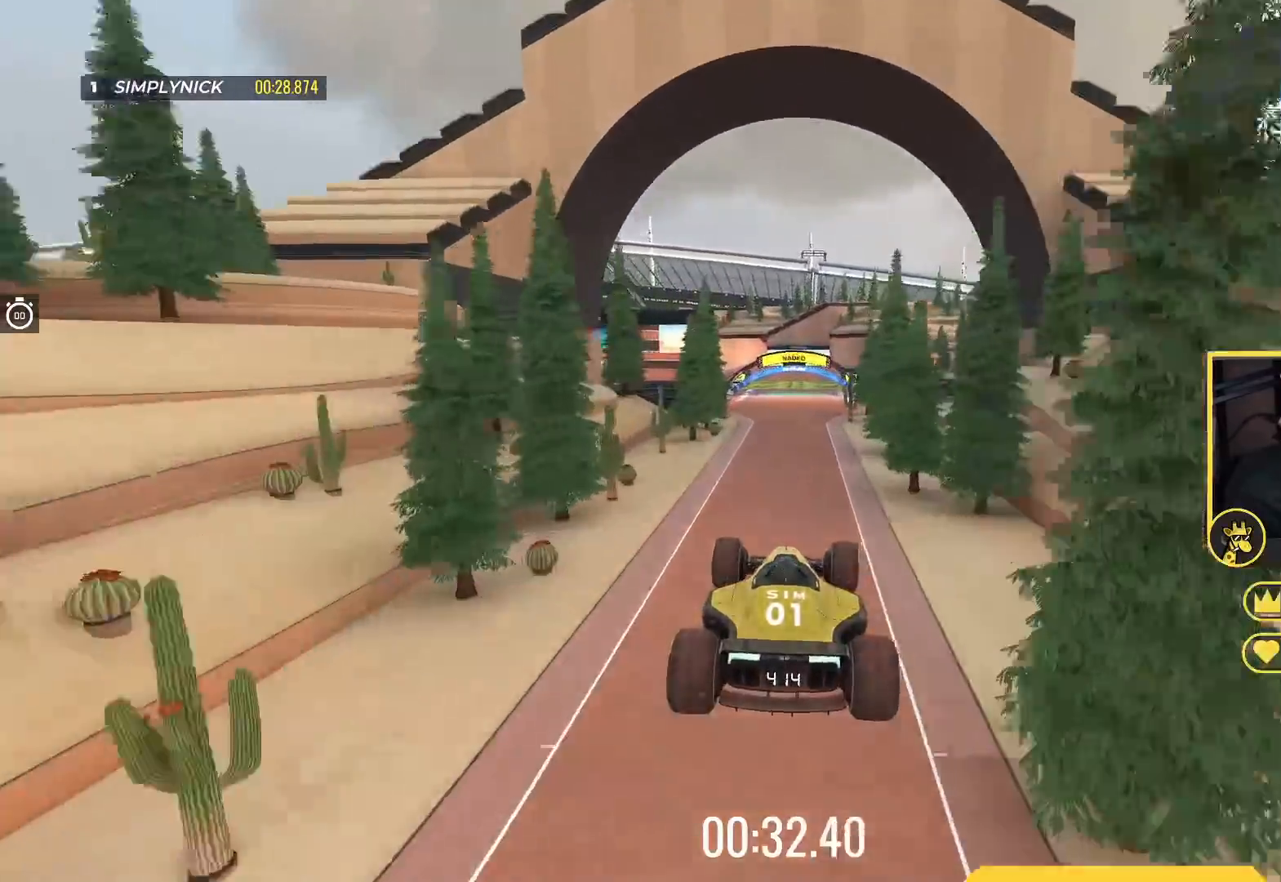
{"keys": ["right", "up"], "events": [[333, "right", "down"], [400, "right", "up"], [483, "right", "down"]]}
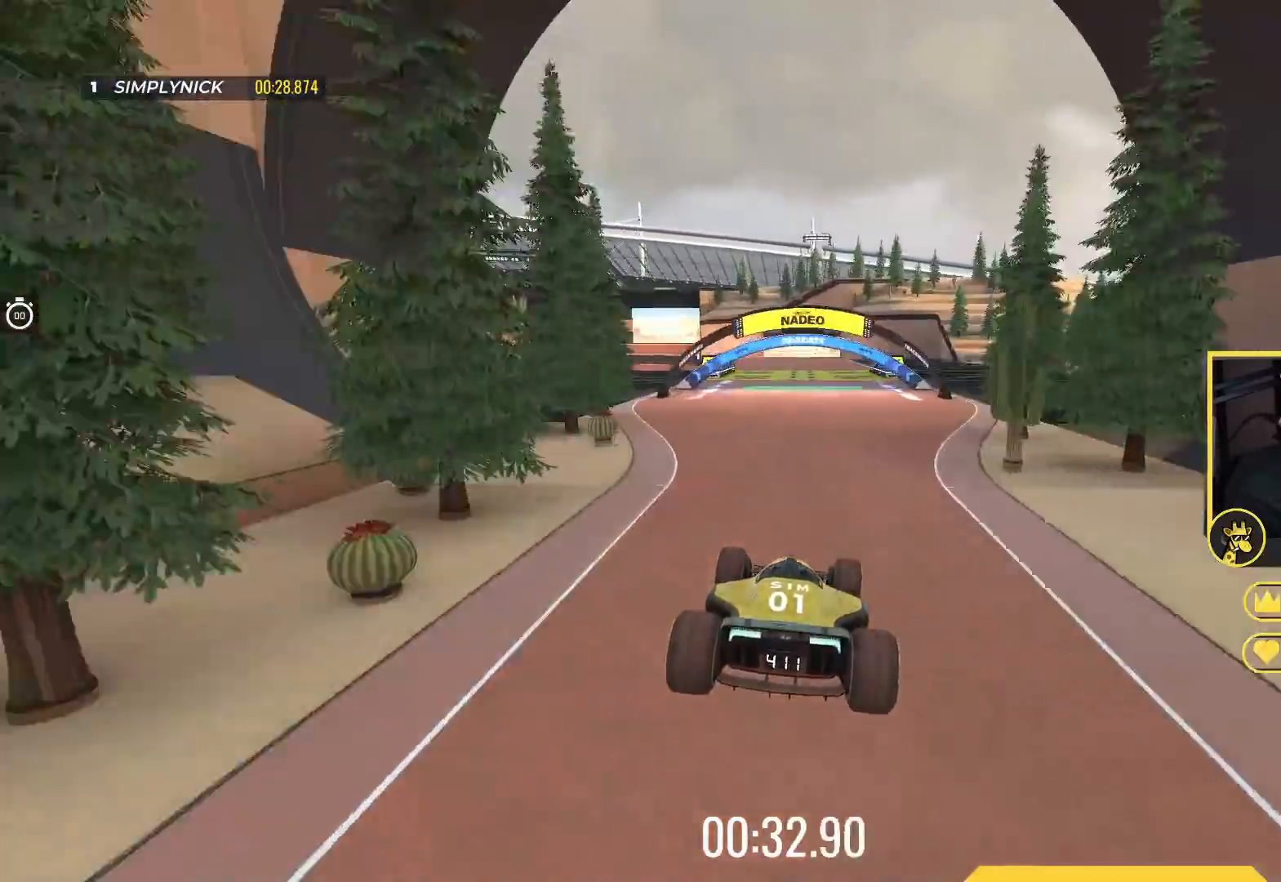
{"keys": ["up"], "events": [[67, "right", "up"], [200, "left", "down"], [333, "left", "up"]]}
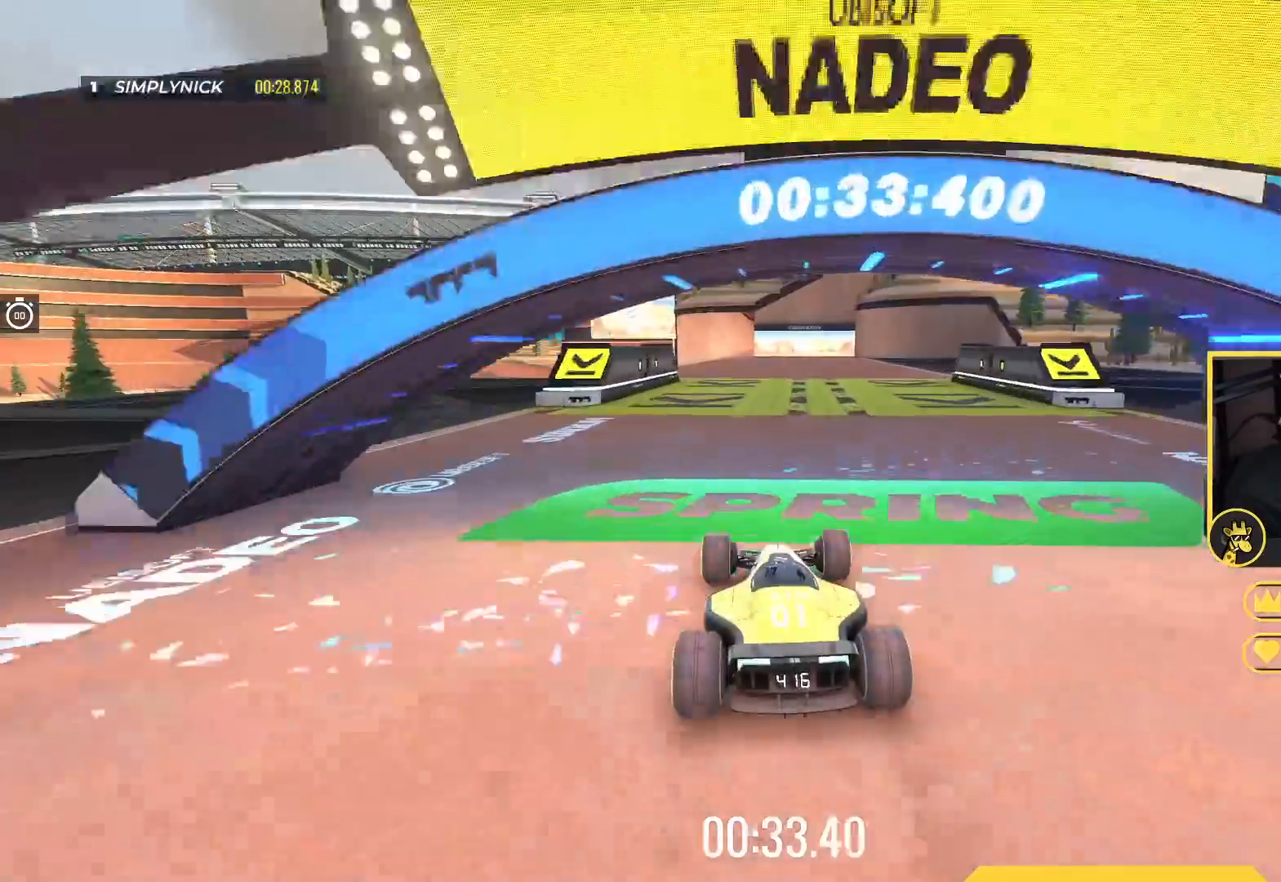
{"keys": ["left", "up"], "events": [[17, "left", "down"]]}
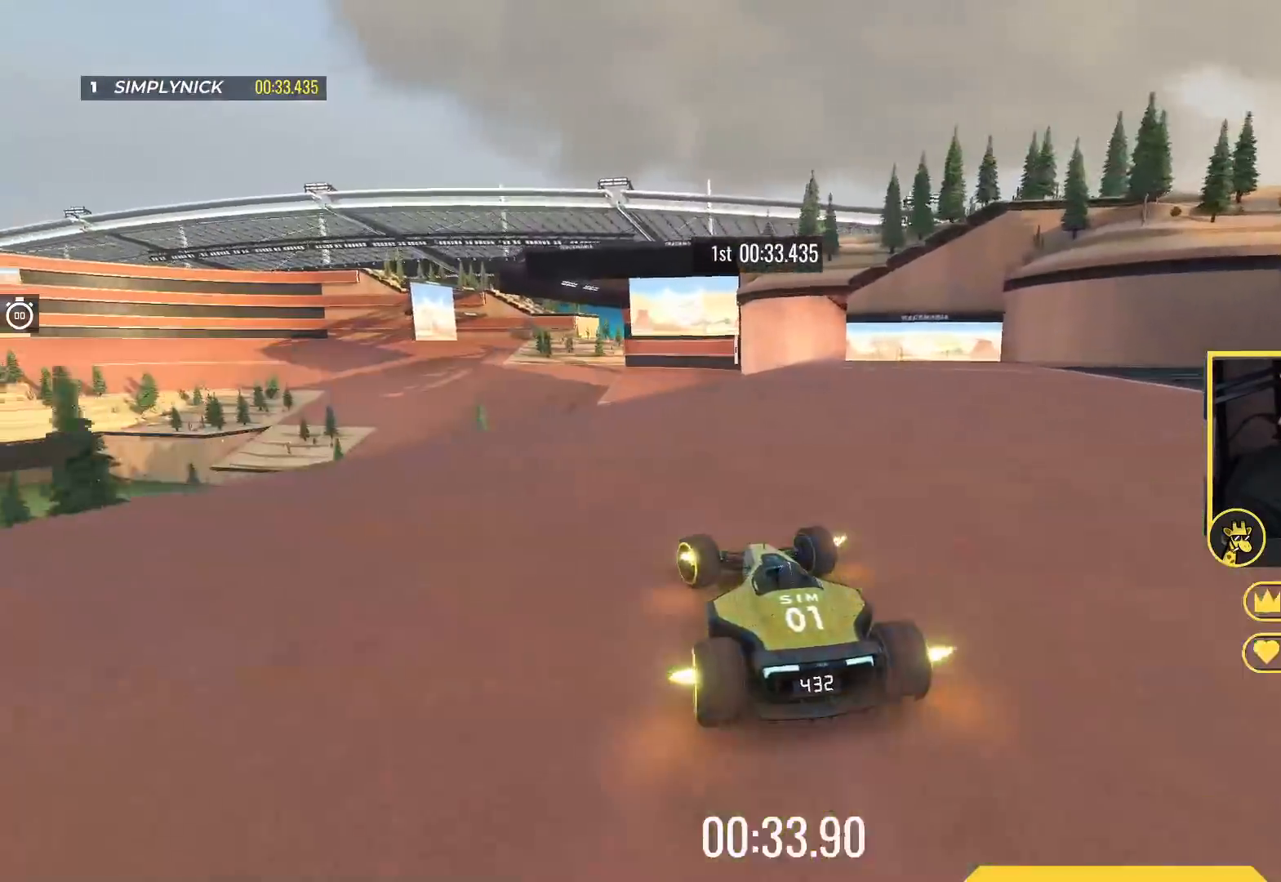
{"keys": ["right", "up"], "events": [[67, "left", "up"], [300, "right", "down"]]}
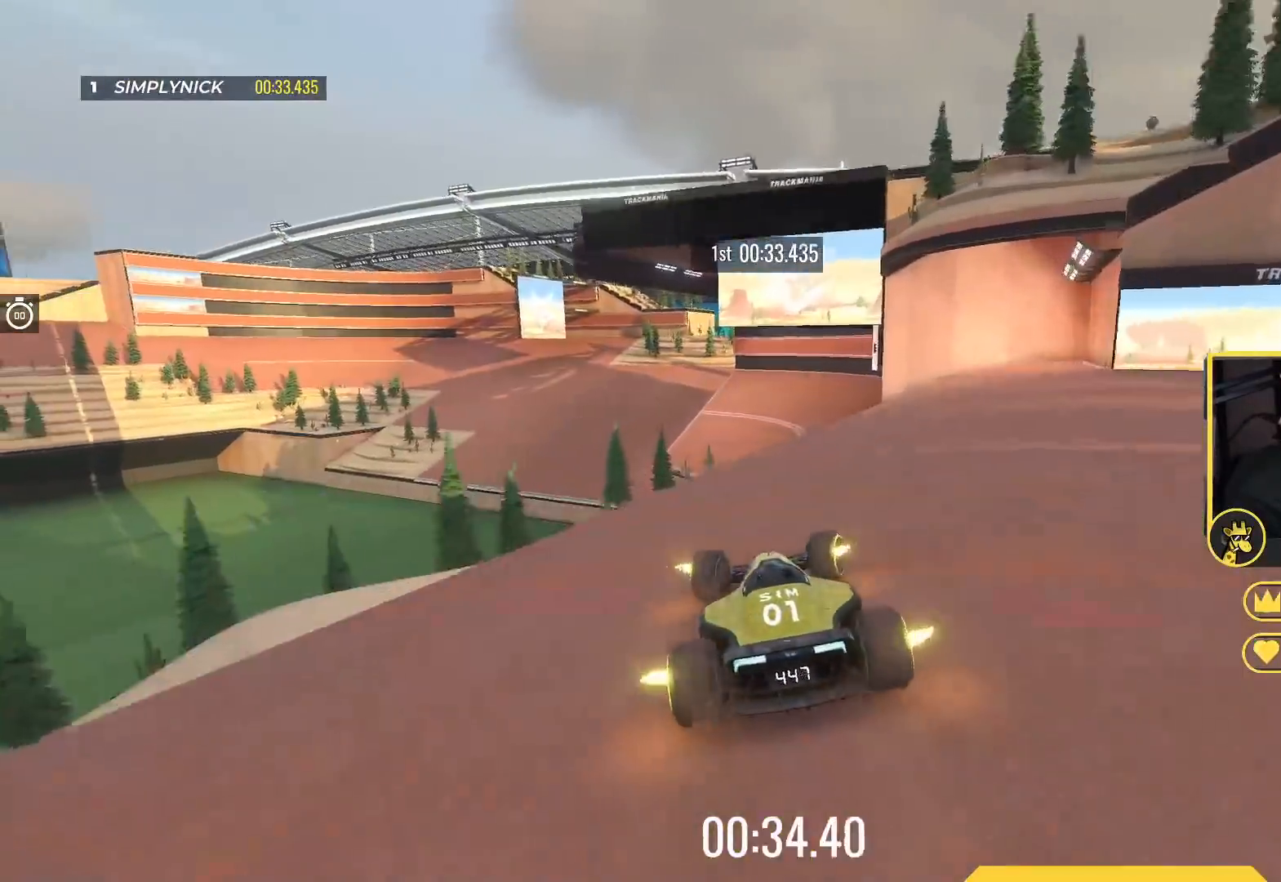
{"keys": ["left", "up"], "events": [[67, "right", "up"], [183, "left", "down"]]}
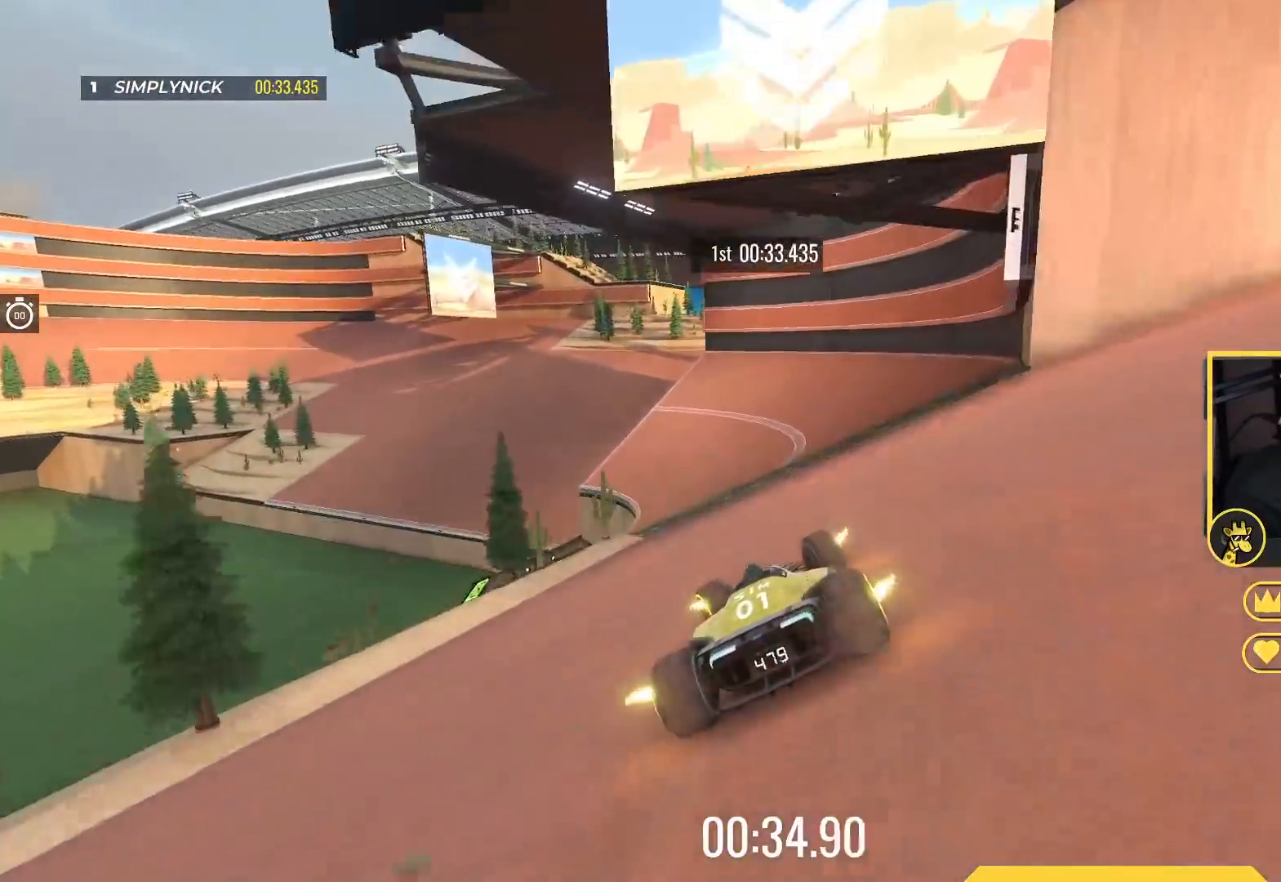
{"keys": ["left", "up"], "events": []}
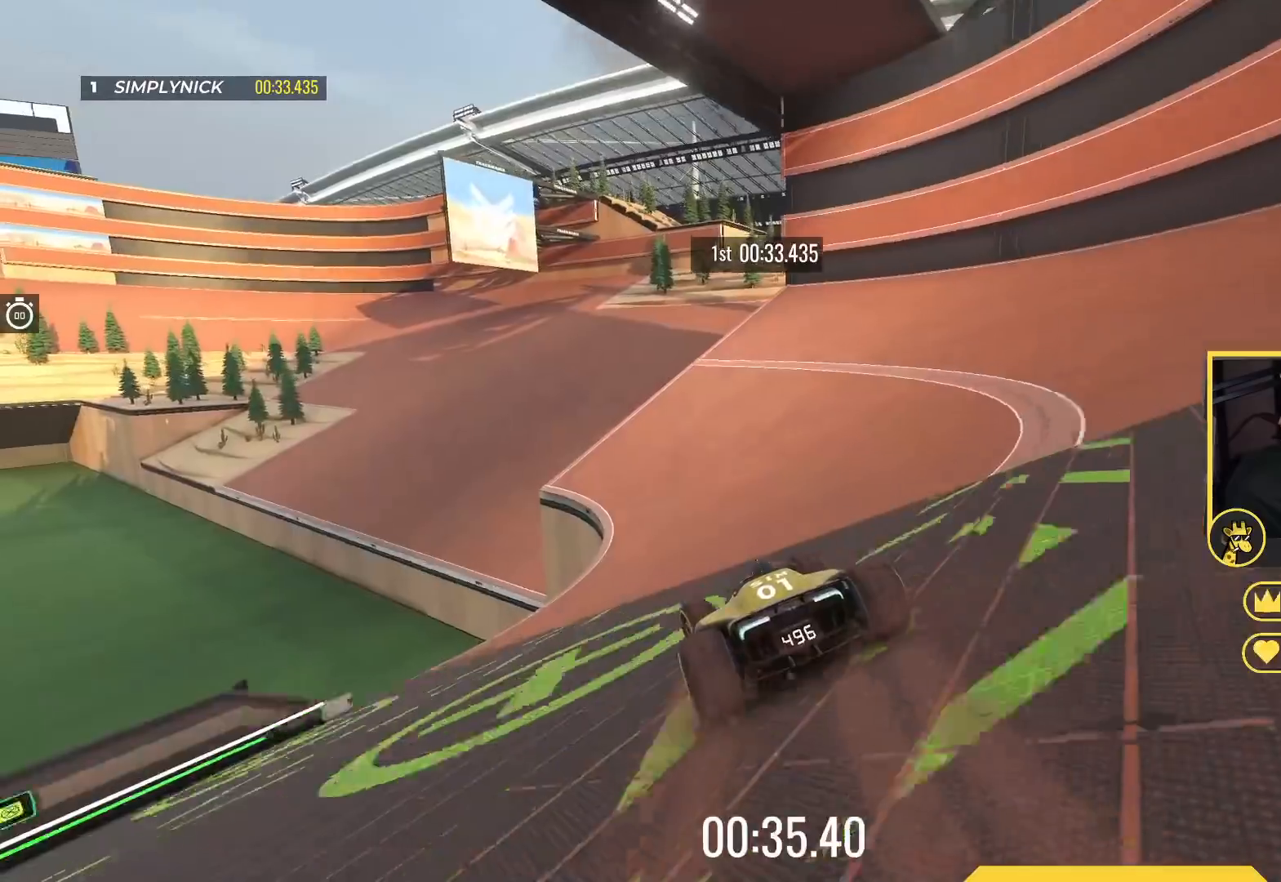
{"keys": ["left", "up"], "events": []}
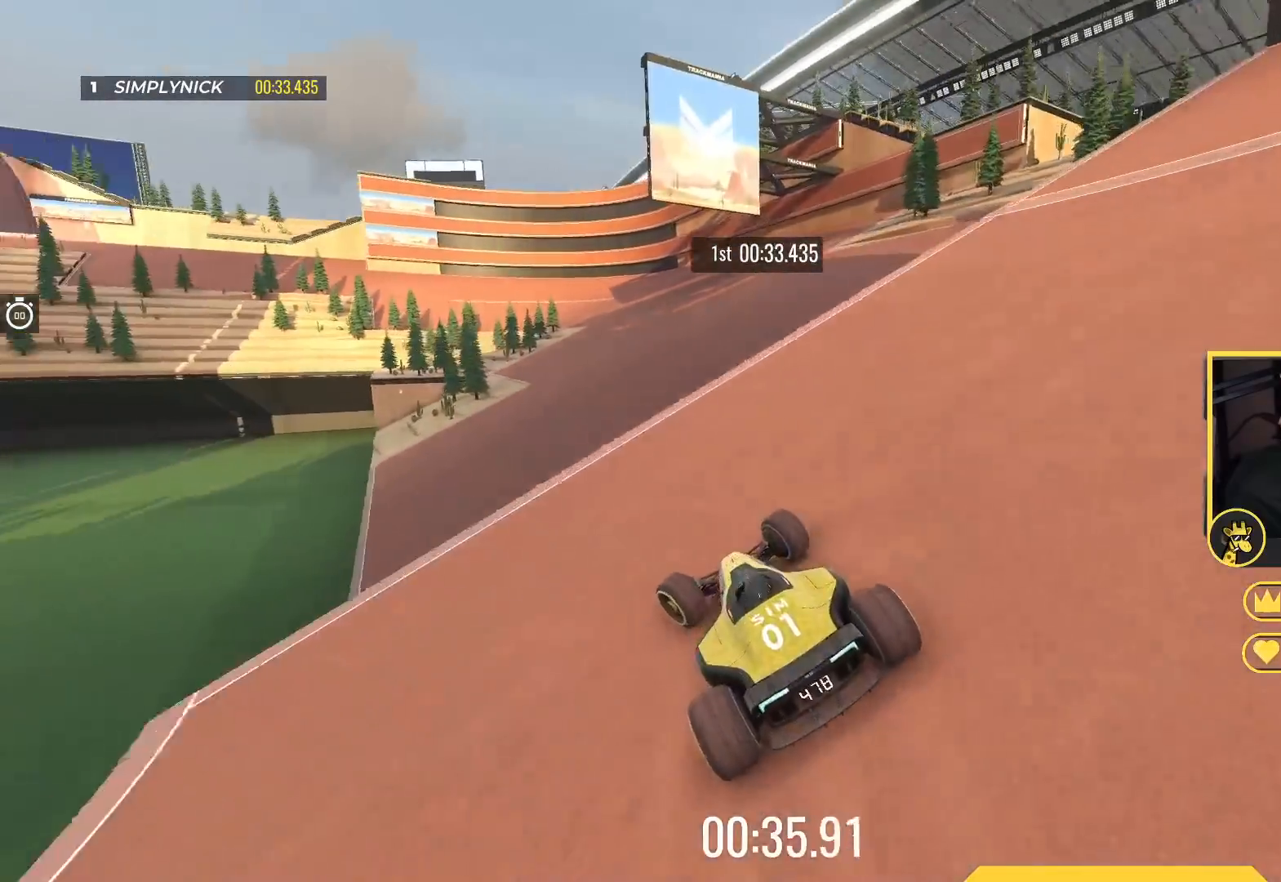
{"keys": ["right", "up"], "events": [[67, "left", "up"], [167, "right", "down"], [200, "down", "down"], [350, "down", "up"]]}
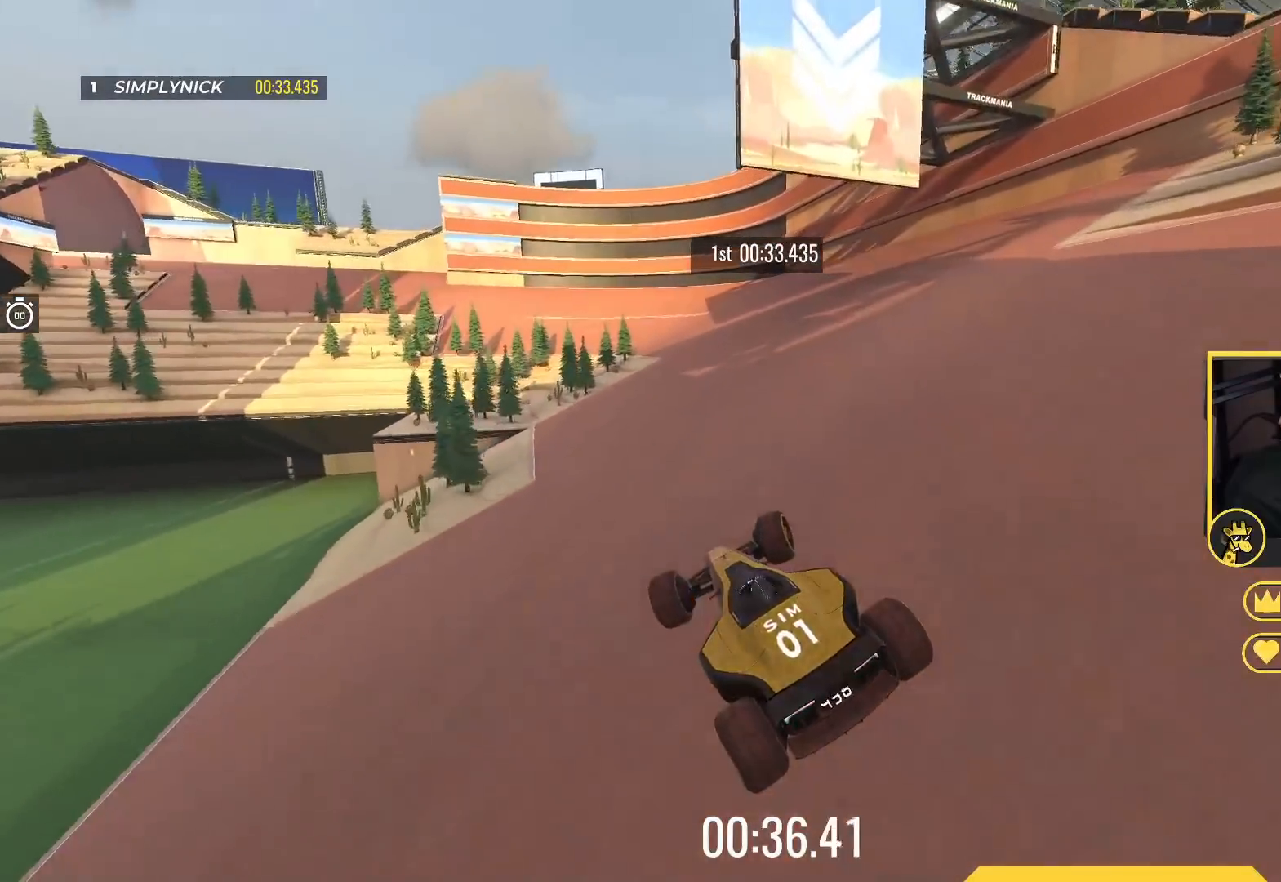
{"keys": ["right", "up"], "events": []}
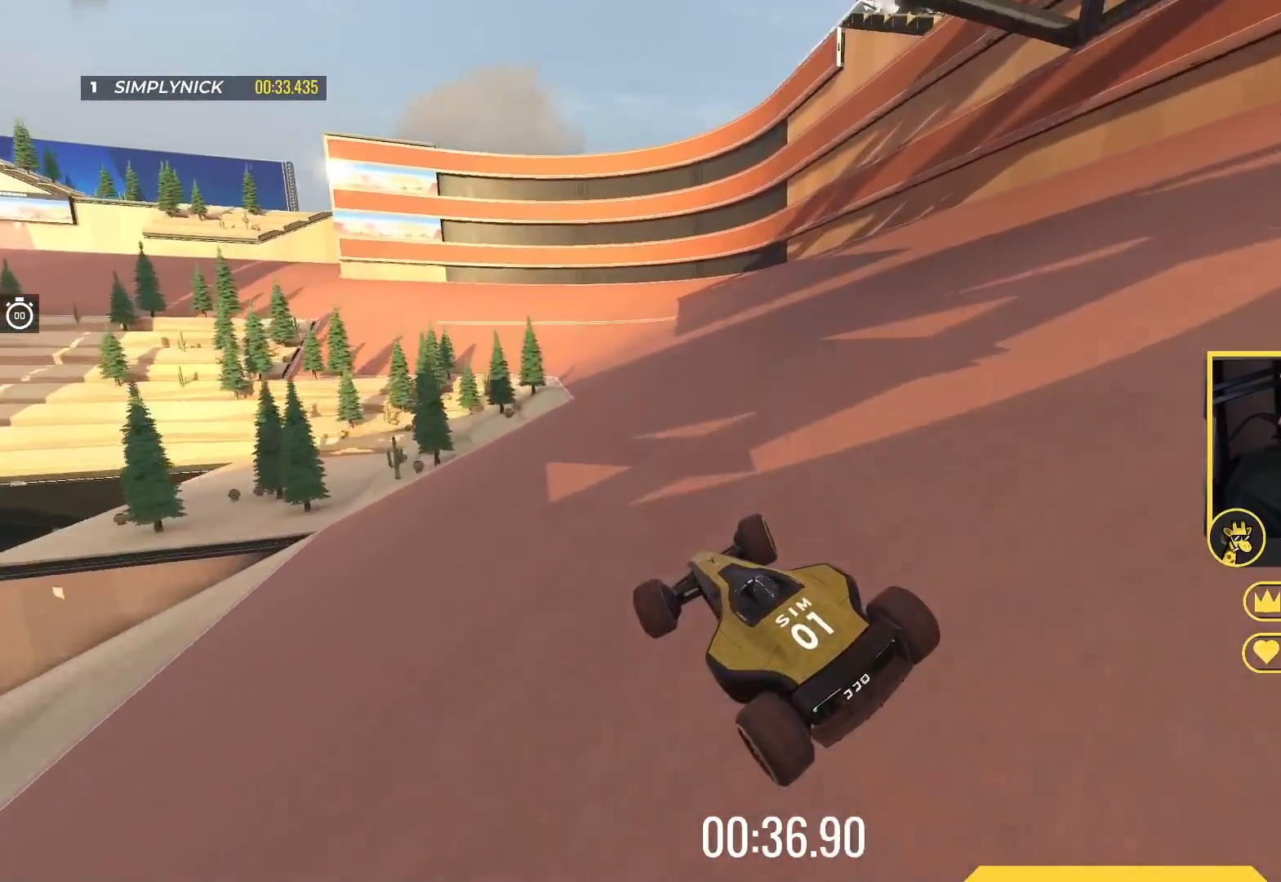
{"keys": ["up"], "events": [[83, "right", "up"]]}
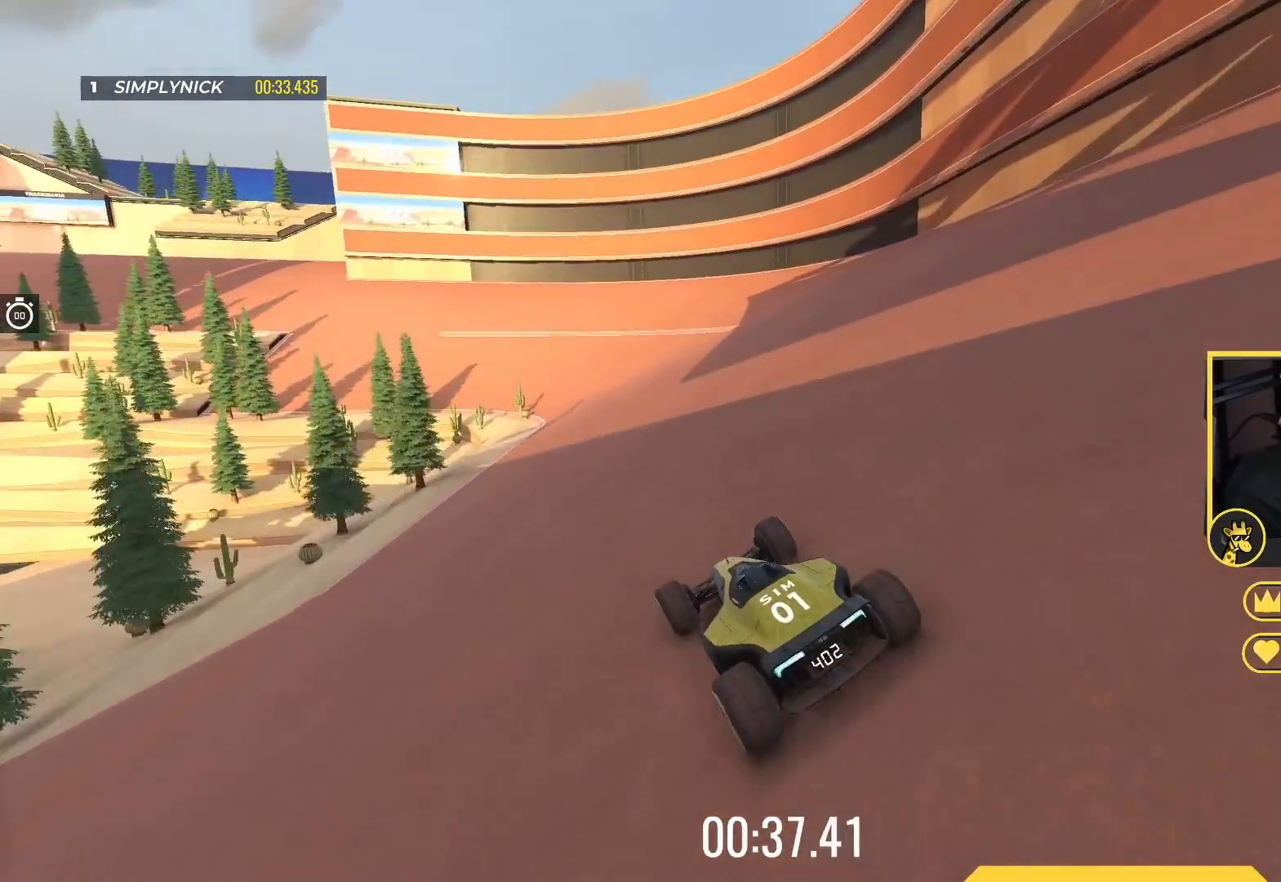
{"keys": ["left", "up"], "events": [[67, "left", "down"]]}
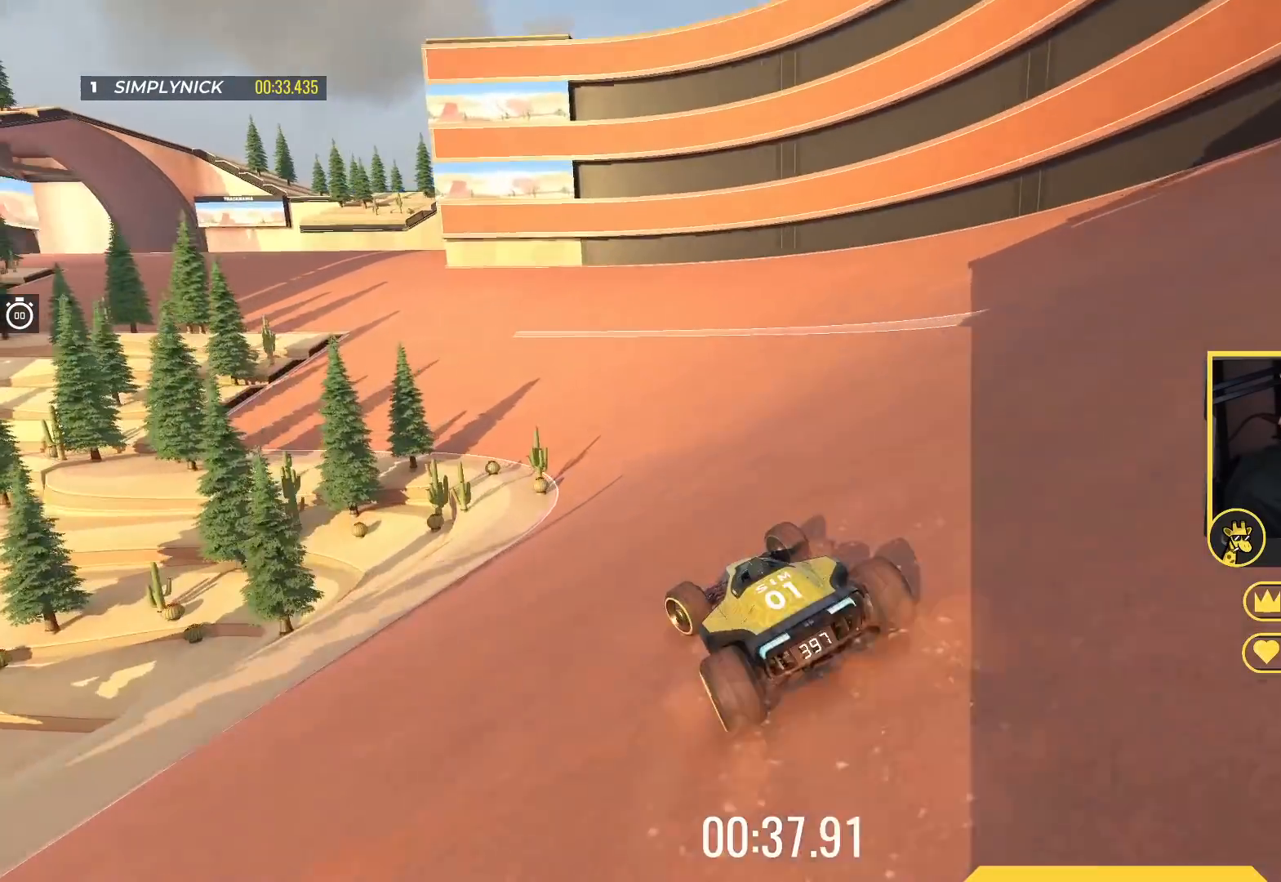
{"keys": ["up"], "events": [[83, "left", "up"], [117, "left", "down"], [250, "left", "up"], [367, "left", "down"], [483, "left", "up"]]}
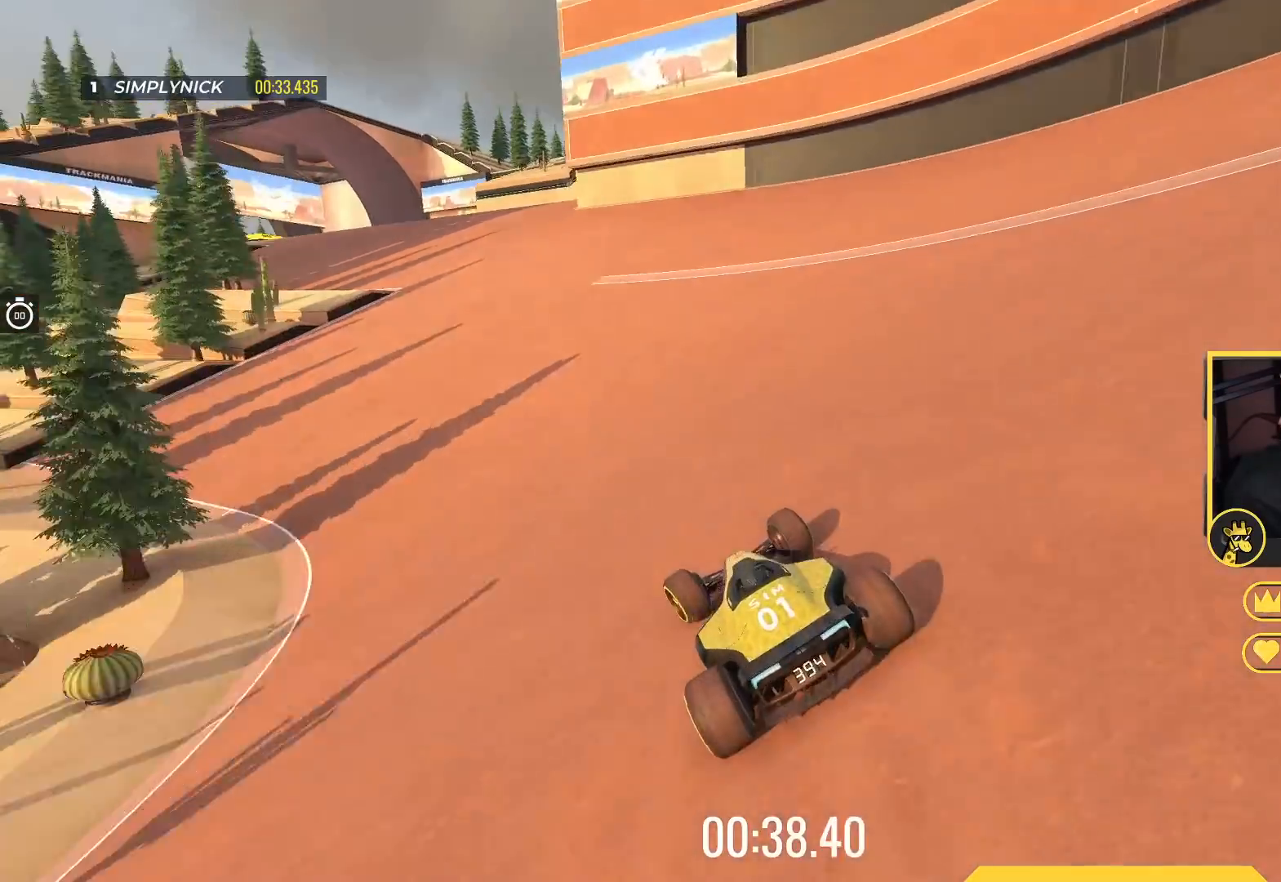
{"keys": ["up"], "events": [[50, "left", "down"], [317, "left", "up"]]}
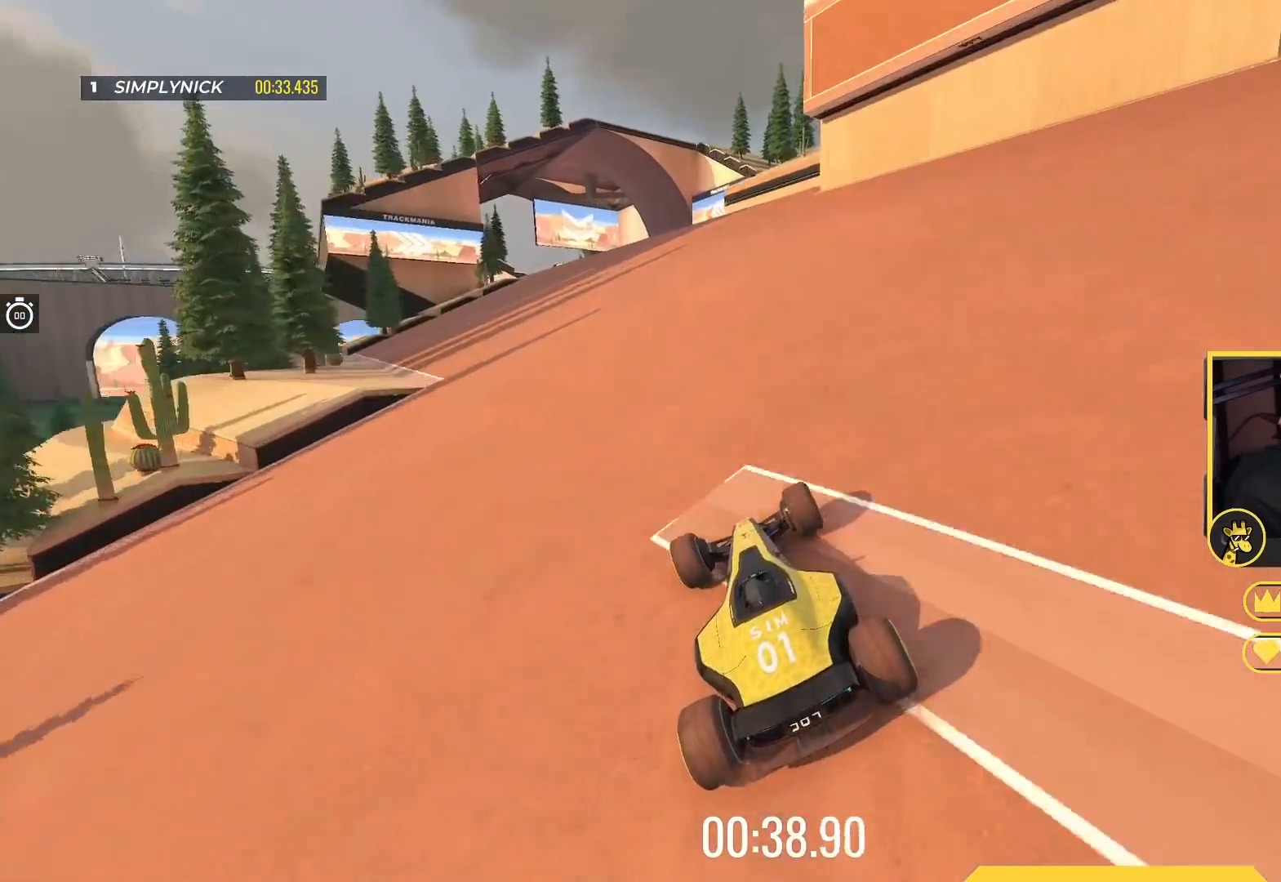
{"keys": ["up"], "events": [[17, "left", "down"], [167, "left", "up"], [383, "left", "down"], [483, "left", "up"]]}
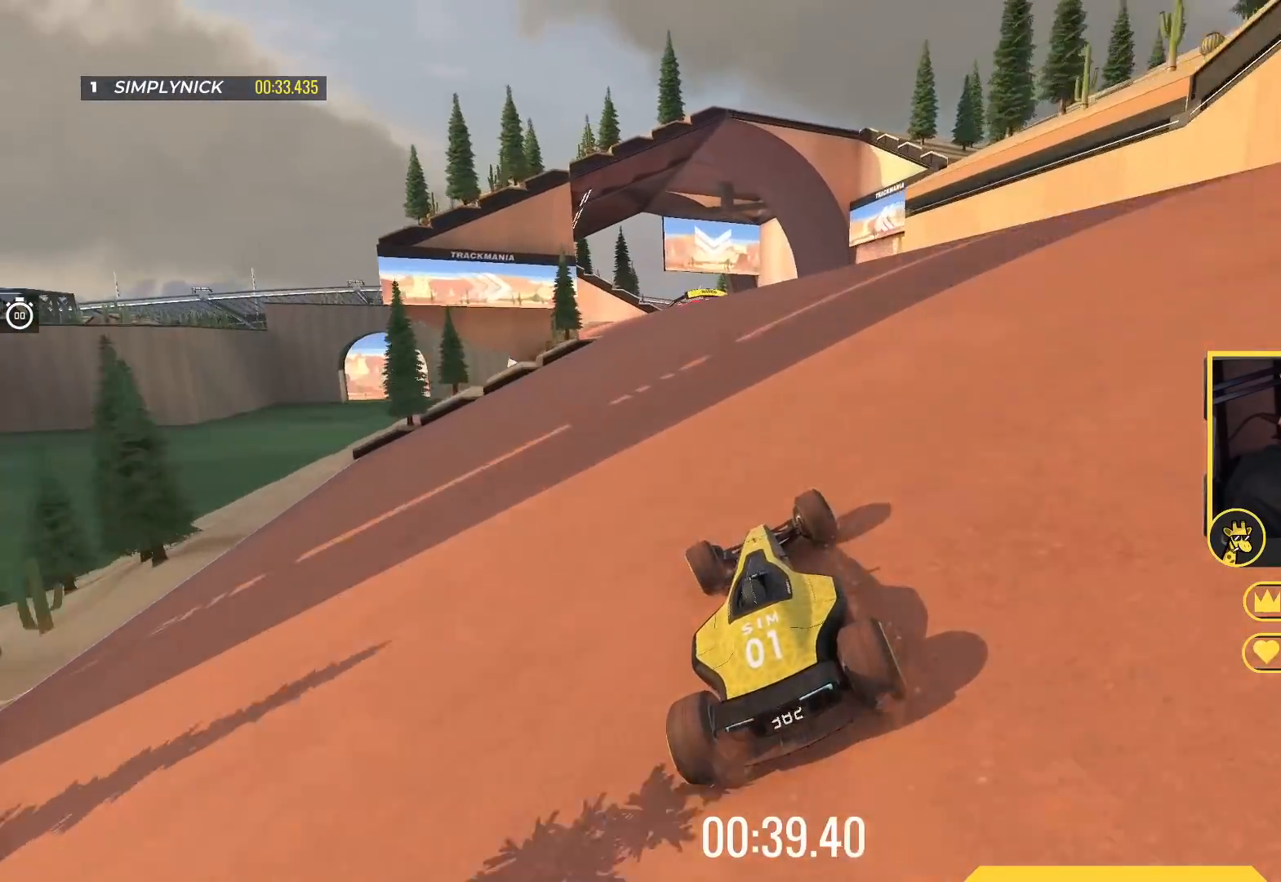
{"keys": ["up"], "events": [[150, "left", "down"], [233, "left", "up"]]}
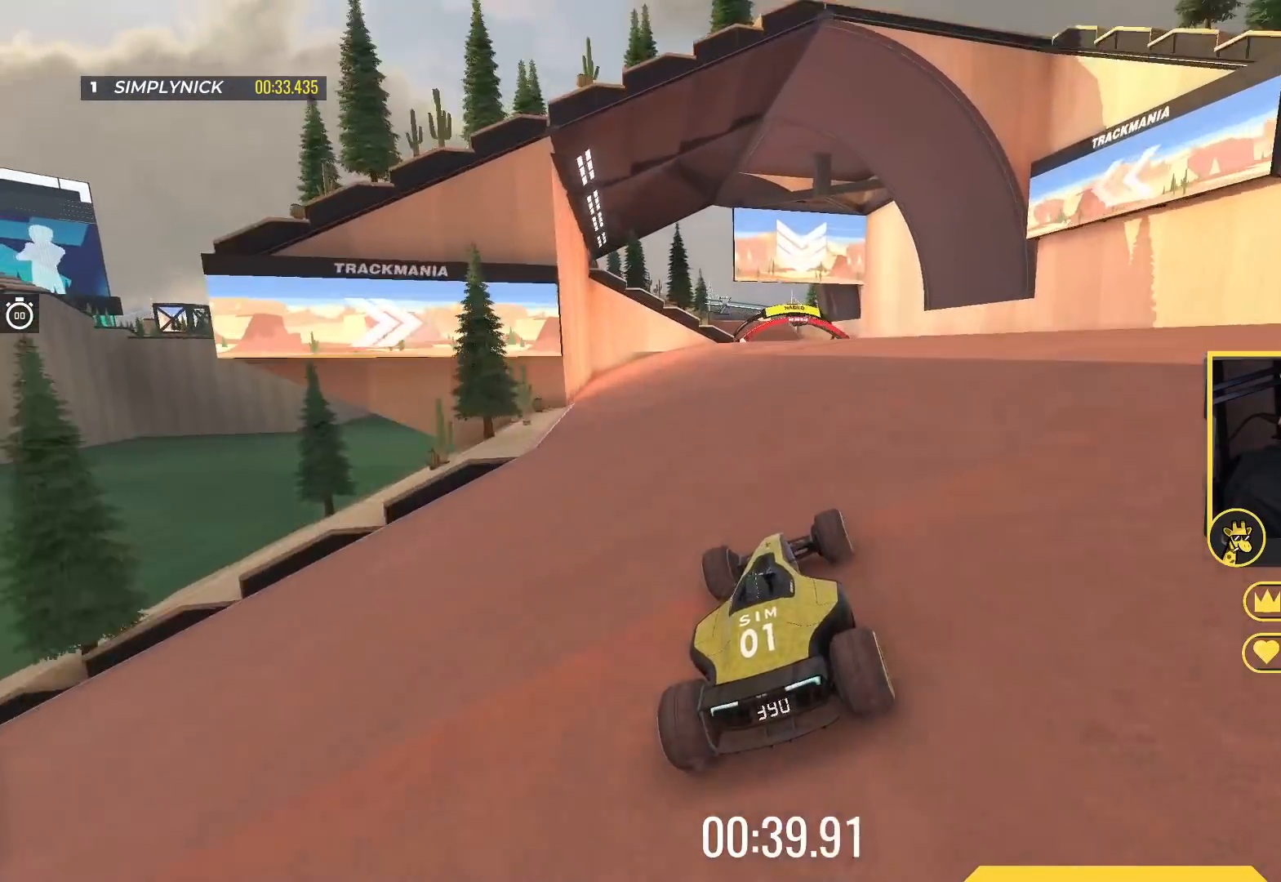
{"keys": ["up"], "events": [[150, "left", "down"], [300, "left", "up"]]}
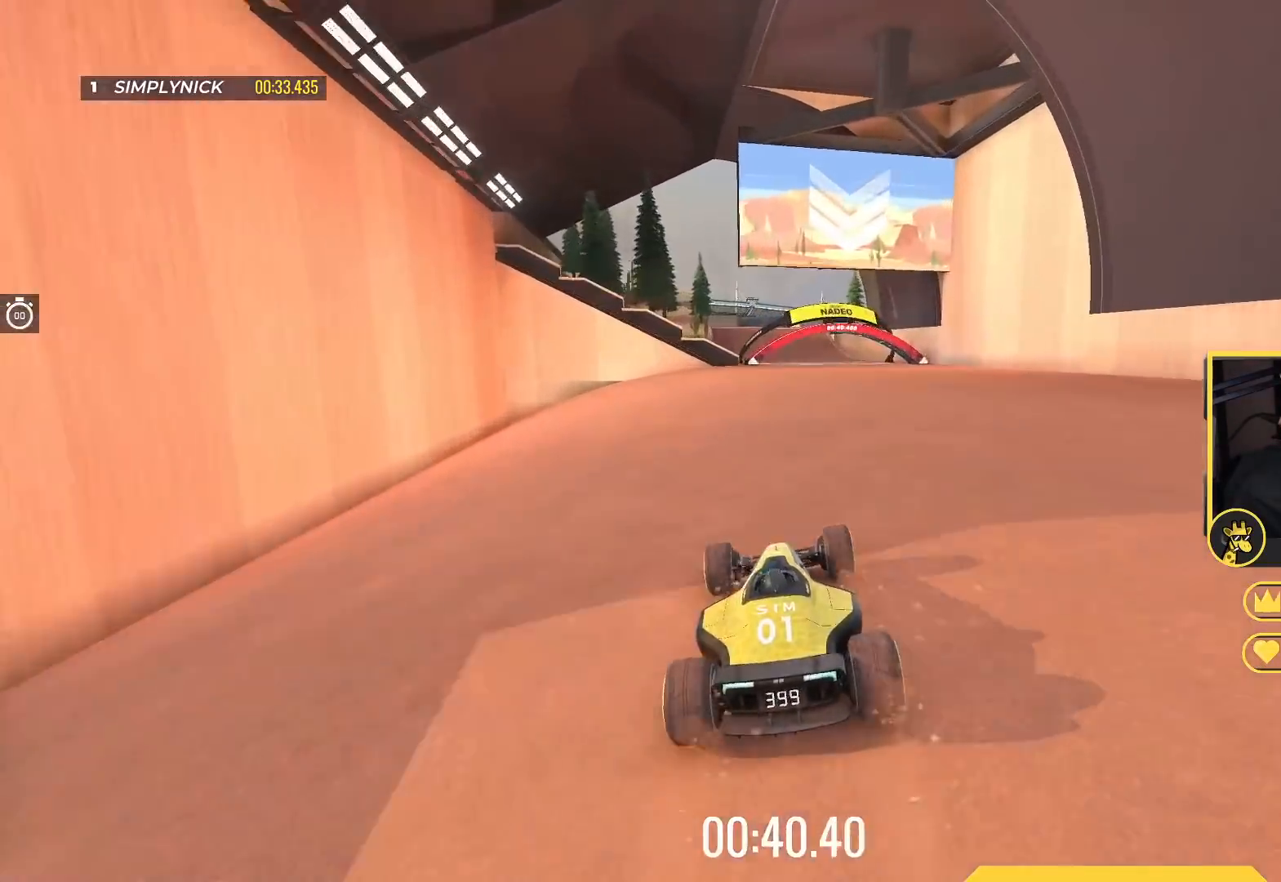
{"keys": ["left", "up"], "events": [[33, "right", "down"], [150, "right", "up"], [400, "left", "down"]]}